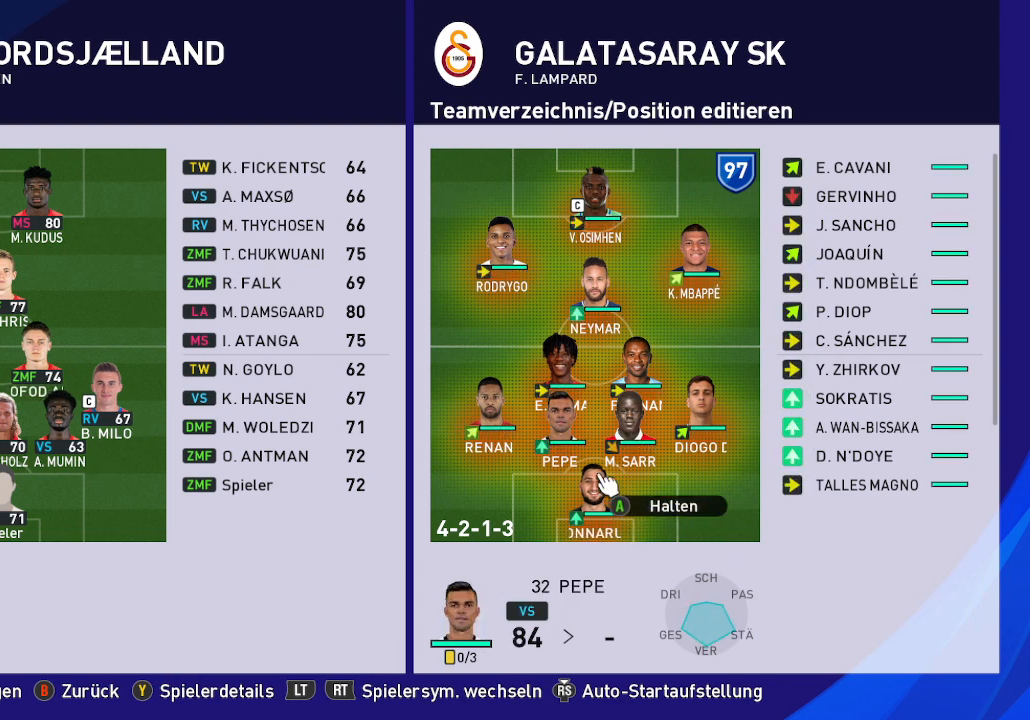
Gameplay with a controller (Xbox layout); each line is a JSON object with the inputs held at the frame after it. "events" lists button and stick changes between this image and that frame as [ms after this image, input, new state], when the widget could be followed in between.
{"buttons": [], "left_stick": "center", "right_stick": "center", "events": [[33, "DPAD_UP", "up"], [133, "DPAD_UP", "down"], [267, "DPAD_UP", "up"]]}
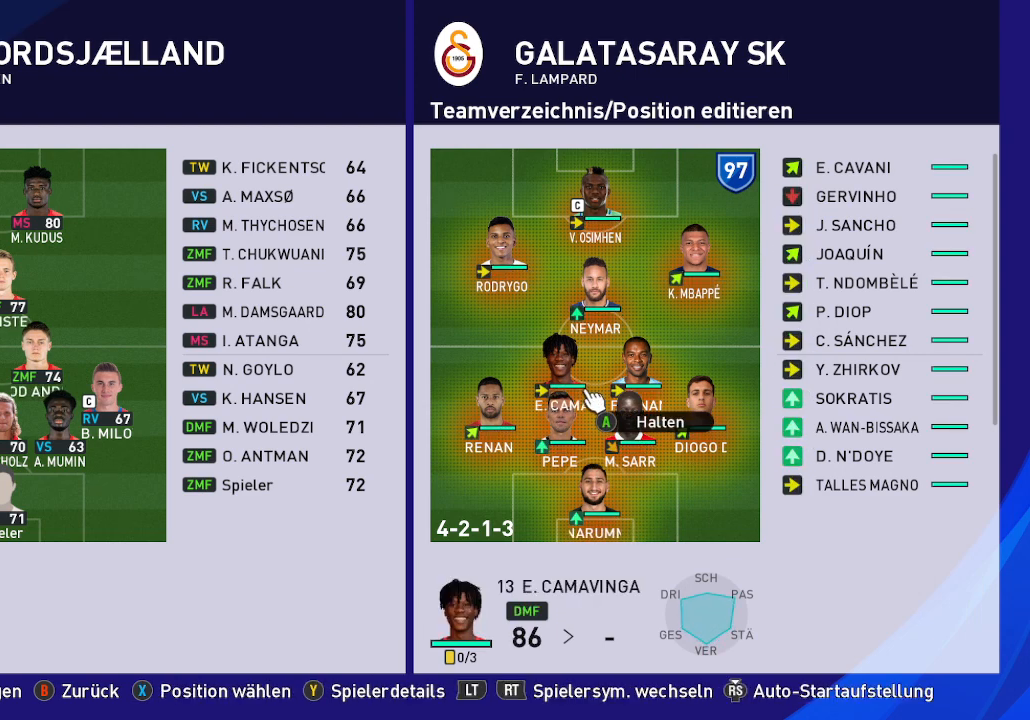
{"buttons": ["DPAD_RIGHT"], "left_stick": "center", "right_stick": "center", "events": [[200, "DPAD_RIGHT", "down"], [367, "DPAD_RIGHT", "up"], [467, "DPAD_RIGHT", "down"]]}
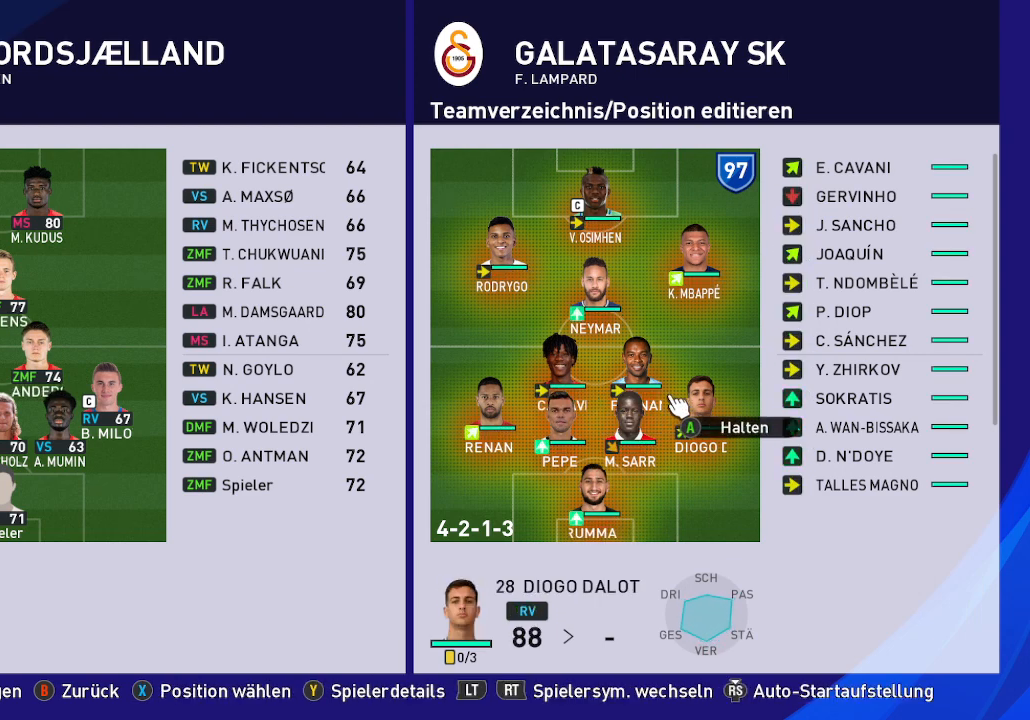
{"buttons": [], "left_stick": "center", "right_stick": "center", "events": [[67, "DPAD_RIGHT", "up"], [167, "DPAD_RIGHT", "down"], [267, "DPAD_RIGHT", "up"], [367, "DPAD_RIGHT", "down"], [433, "DPAD_RIGHT", "up"]]}
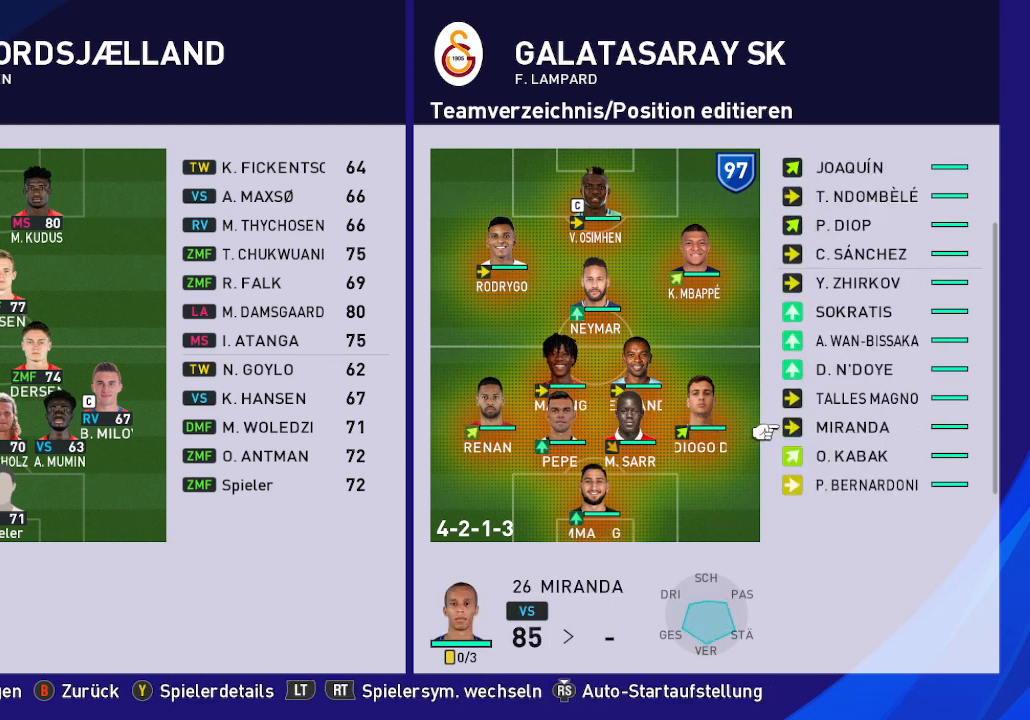
{"buttons": ["DPAD_UP"], "left_stick": "center", "right_stick": "center", "events": [[33, "DPAD_RIGHT", "down"], [167, "DPAD_RIGHT", "up"], [467, "DPAD_UP", "down"]]}
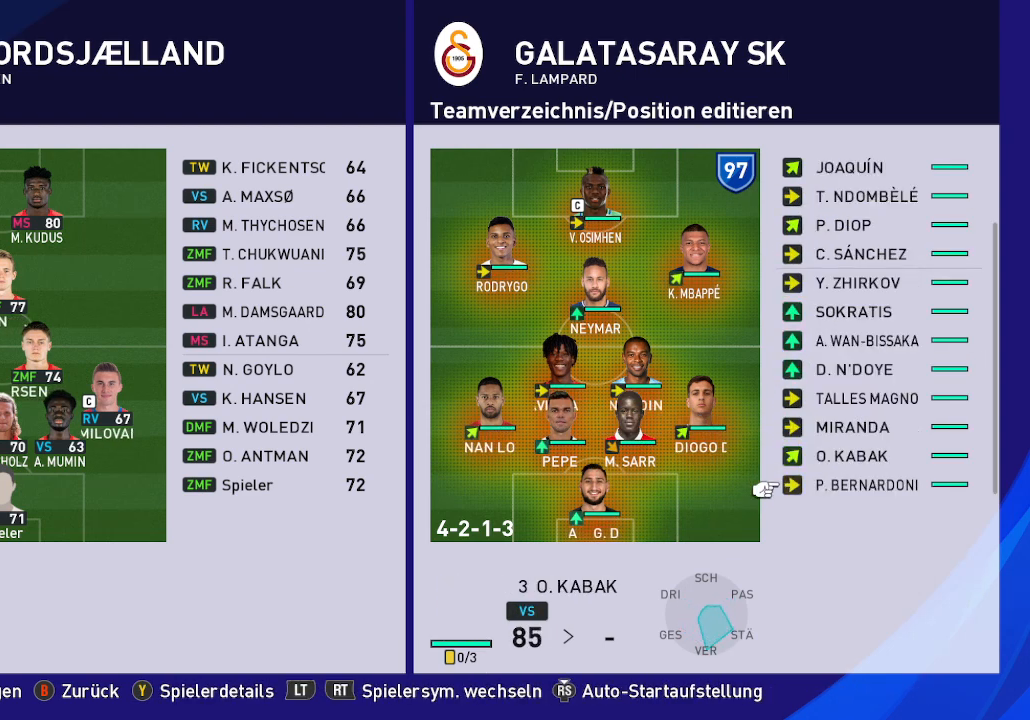
{"buttons": [], "left_stick": "center", "right_stick": "center", "events": [[500, "DPAD_UP", "up"]]}
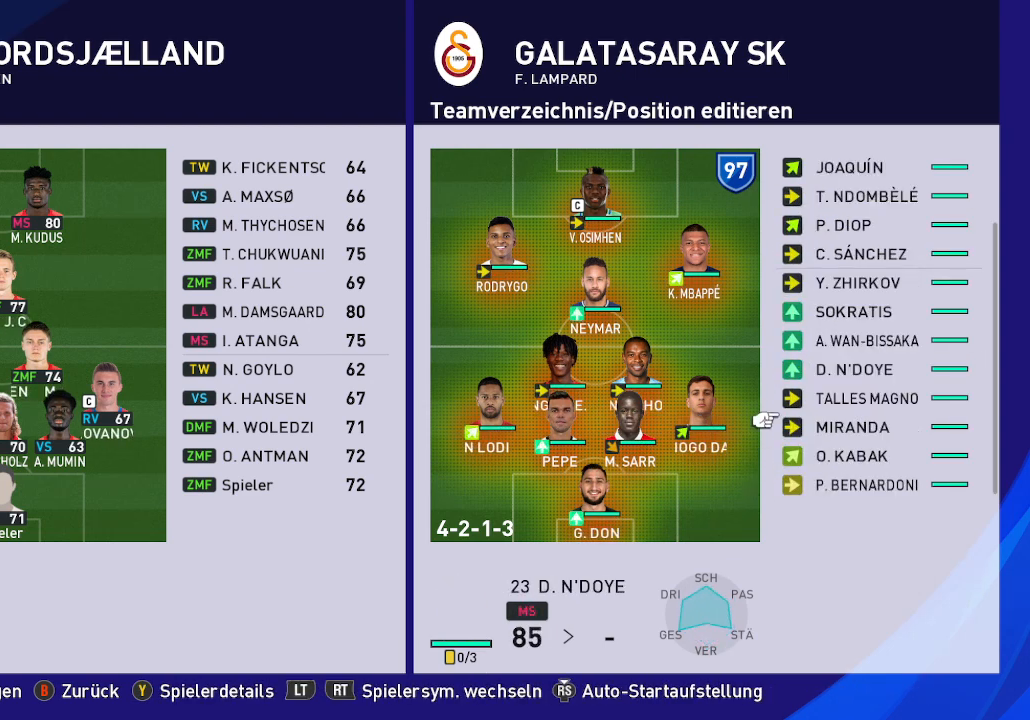
{"buttons": ["A"], "left_stick": "center", "right_stick": "center", "events": [[433, "A", "down"]]}
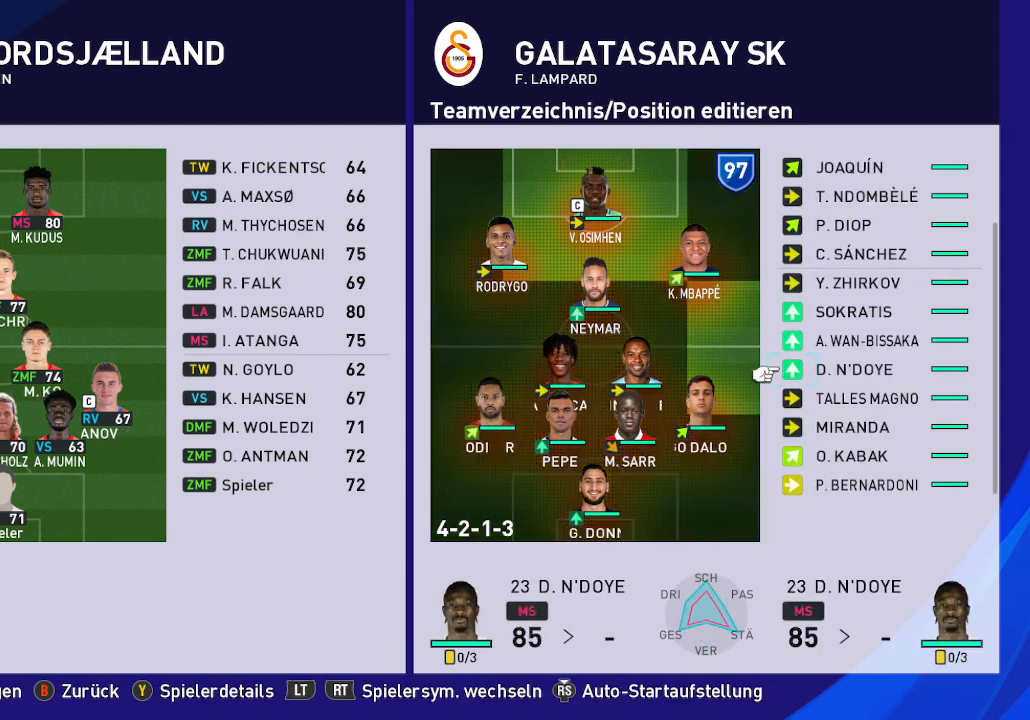
{"buttons": [], "left_stick": "center", "right_stick": "center", "events": [[33, "A", "up"], [333, "DPAD_LEFT", "down"], [467, "DPAD_LEFT", "up"]]}
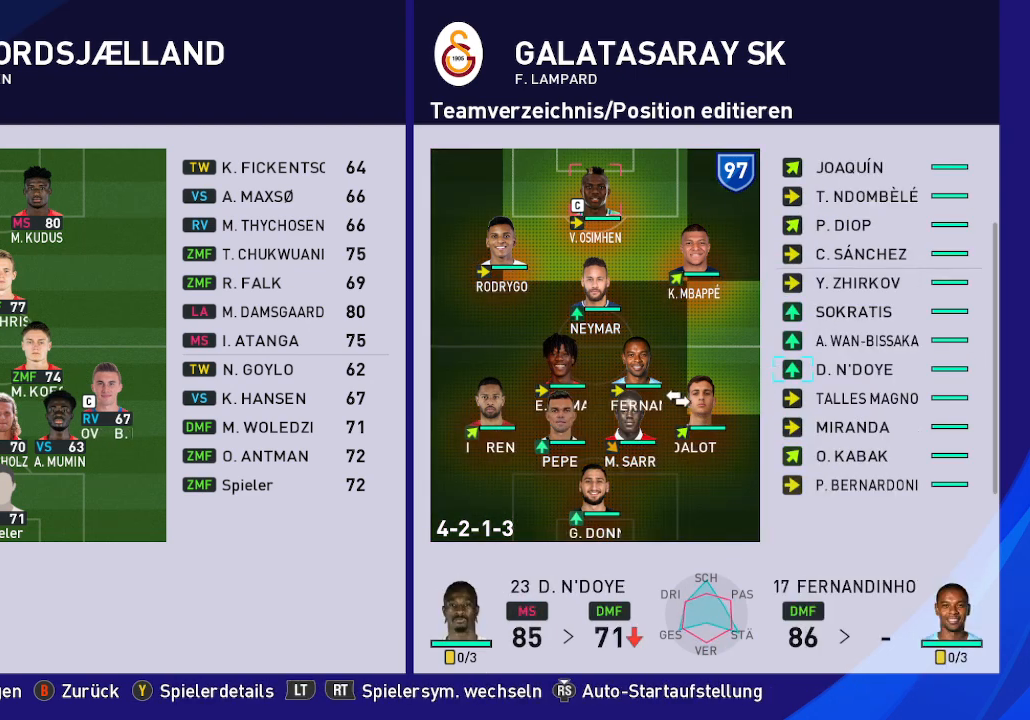
{"buttons": [], "left_stick": "center", "right_stick": "center", "events": [[33, "DPAD_LEFT", "down"], [133, "DPAD_LEFT", "up"], [267, "DPAD_UP", "down"], [367, "DPAD_UP", "up"]]}
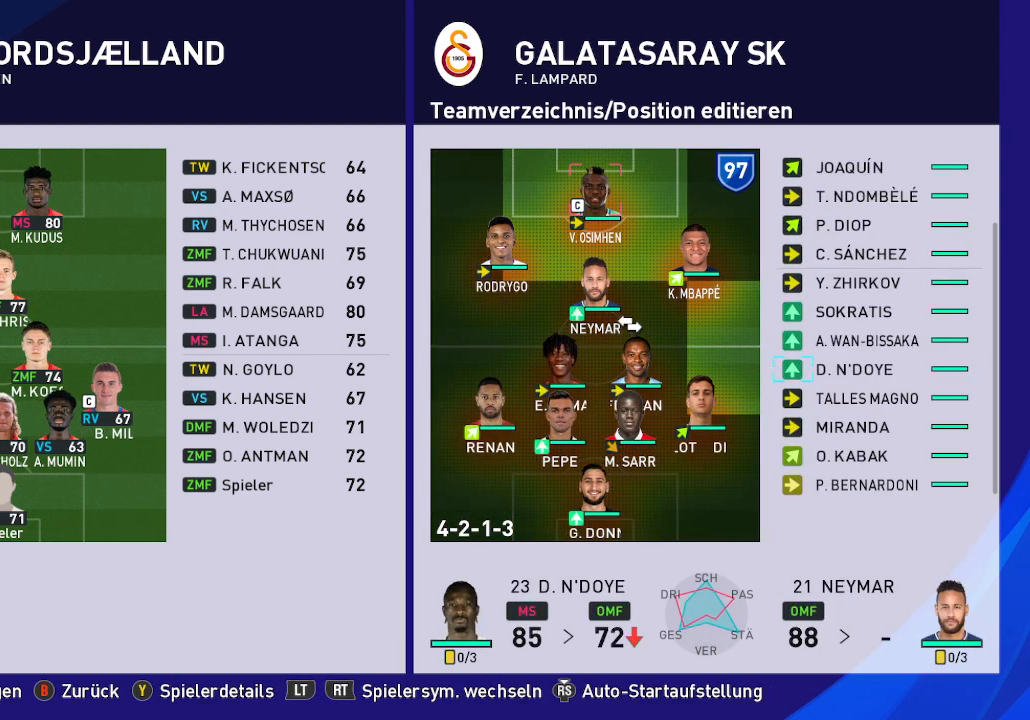
{"buttons": [], "left_stick": "center", "right_stick": "center", "events": [[300, "DPAD_UP", "down"], [433, "DPAD_UP", "up"]]}
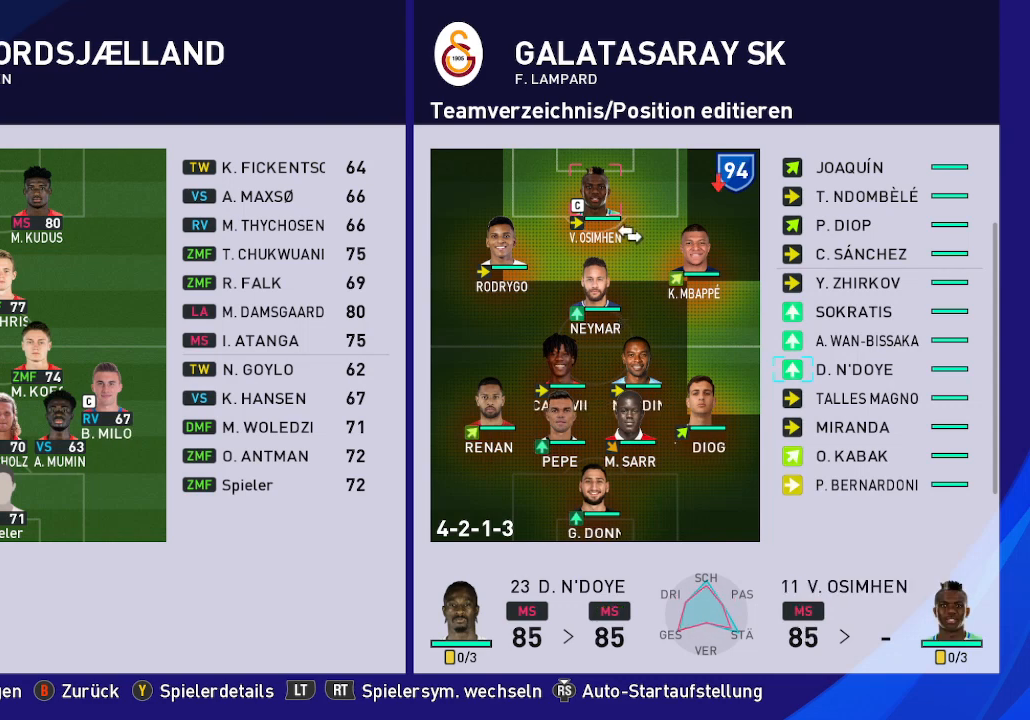
{"buttons": [], "left_stick": "center", "right_stick": "center", "events": []}
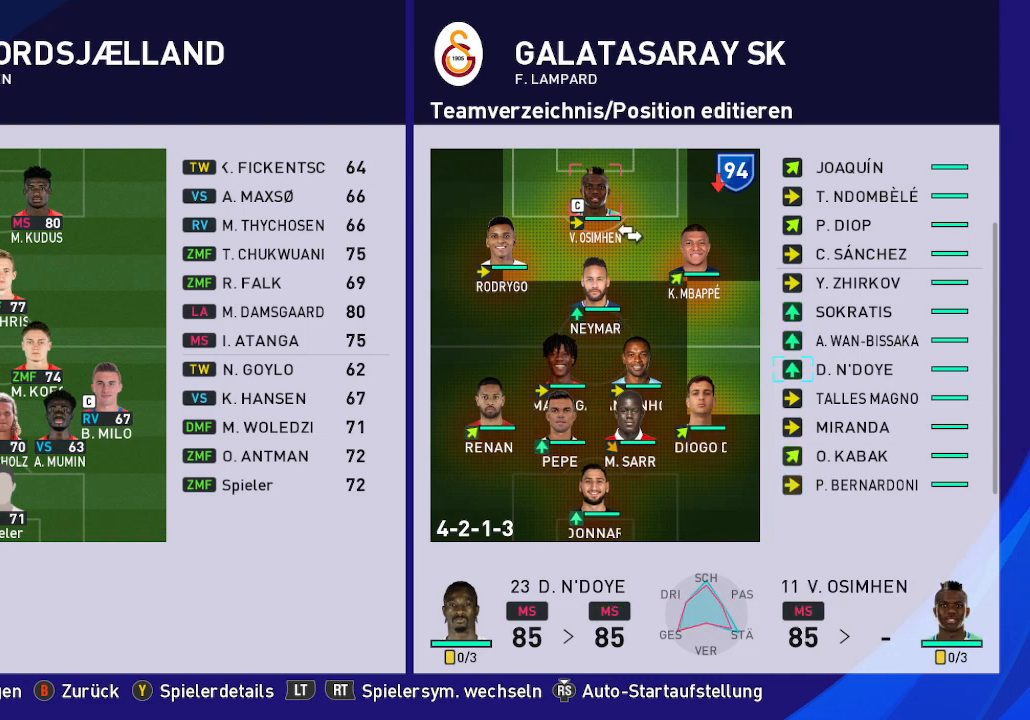
{"buttons": [], "left_stick": "center", "right_stick": "center", "events": []}
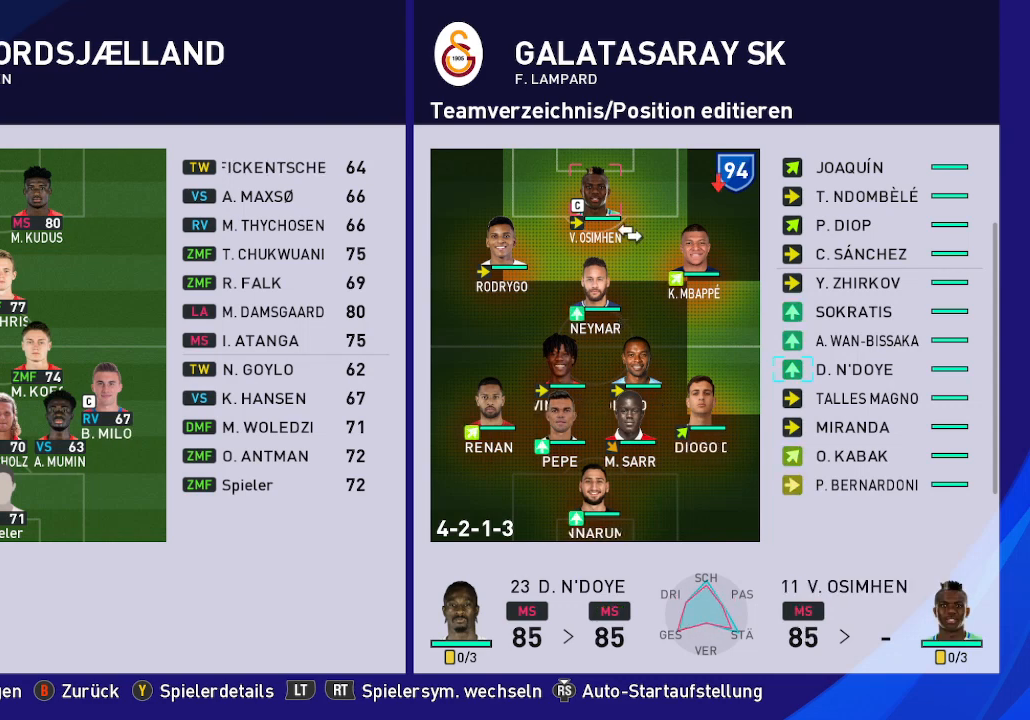
{"buttons": [], "left_stick": "center", "right_stick": "center", "events": []}
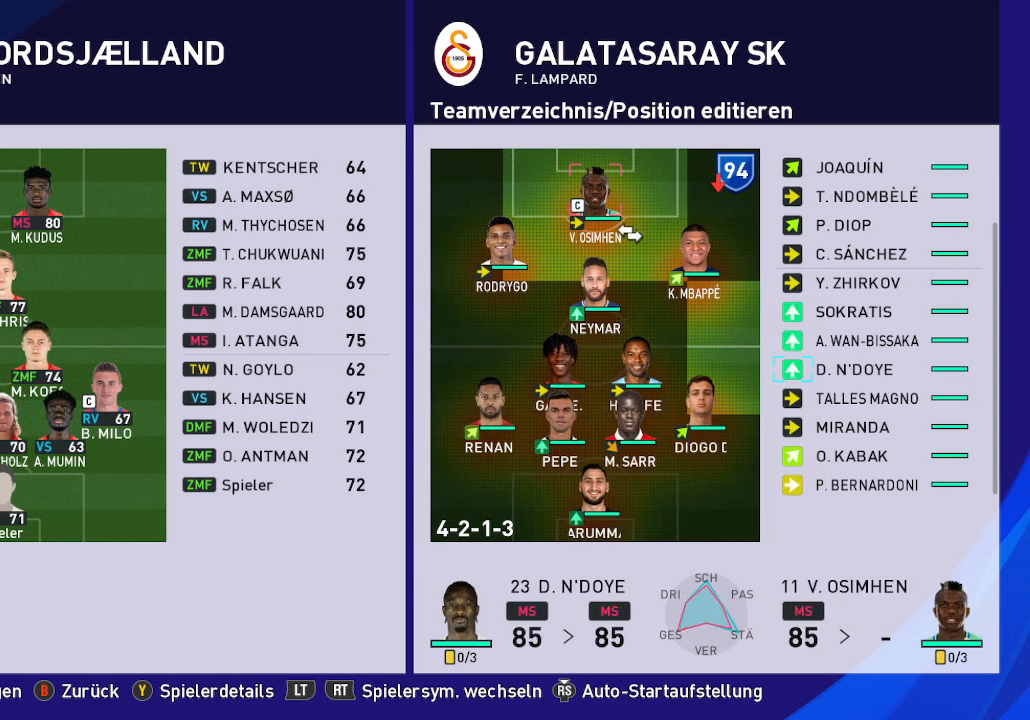
{"buttons": [], "left_stick": "center", "right_stick": "center", "events": []}
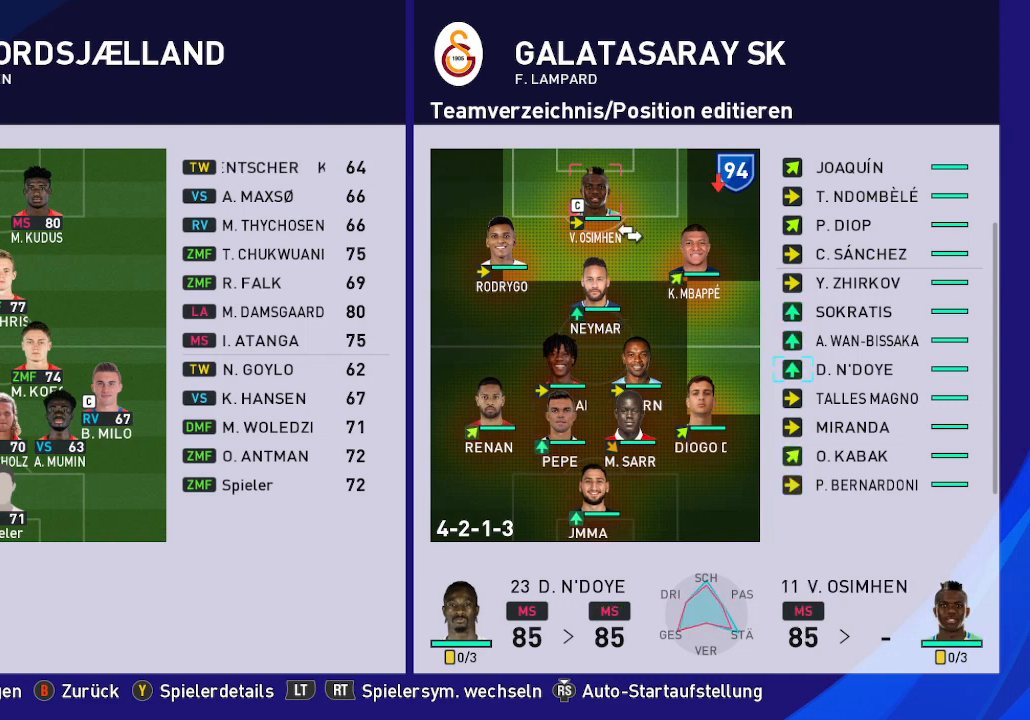
{"buttons": [], "left_stick": "center", "right_stick": "center", "events": []}
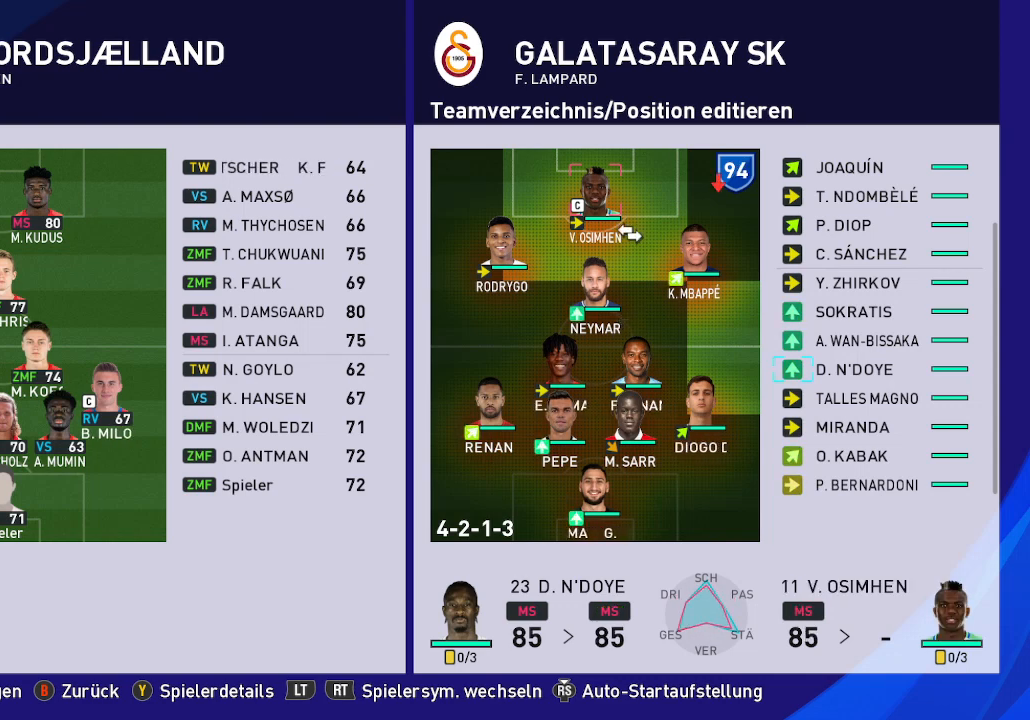
{"buttons": [], "left_stick": "center", "right_stick": "center", "events": [[200, "B", "down"], [300, "B", "up"]]}
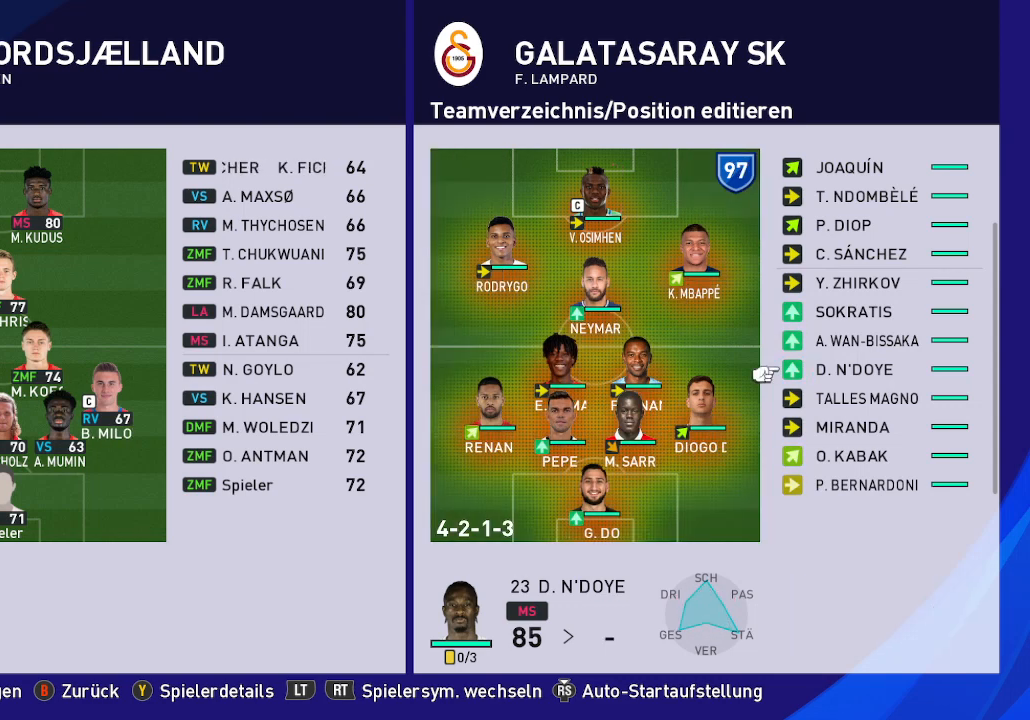
{"buttons": ["DPAD_UP"], "left_stick": "center", "right_stick": "center", "events": [[167, "DPAD_RIGHT", "down"], [267, "DPAD_RIGHT", "up"], [400, "DPAD_UP", "down"]]}
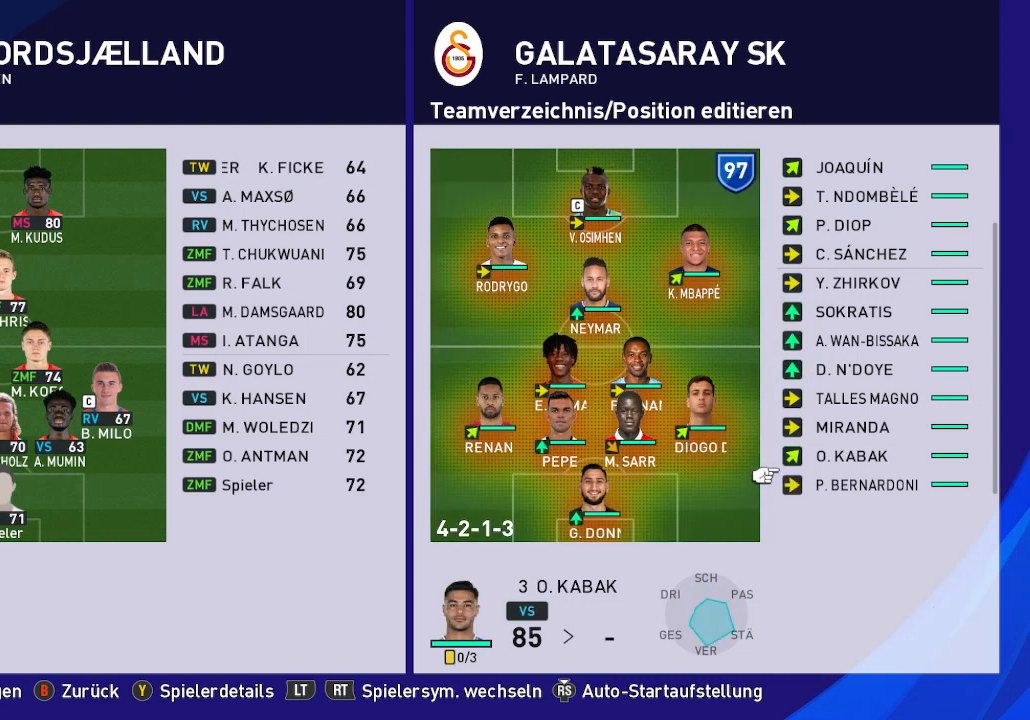
{"buttons": ["DPAD_UP"], "left_stick": "center", "right_stick": "center", "events": []}
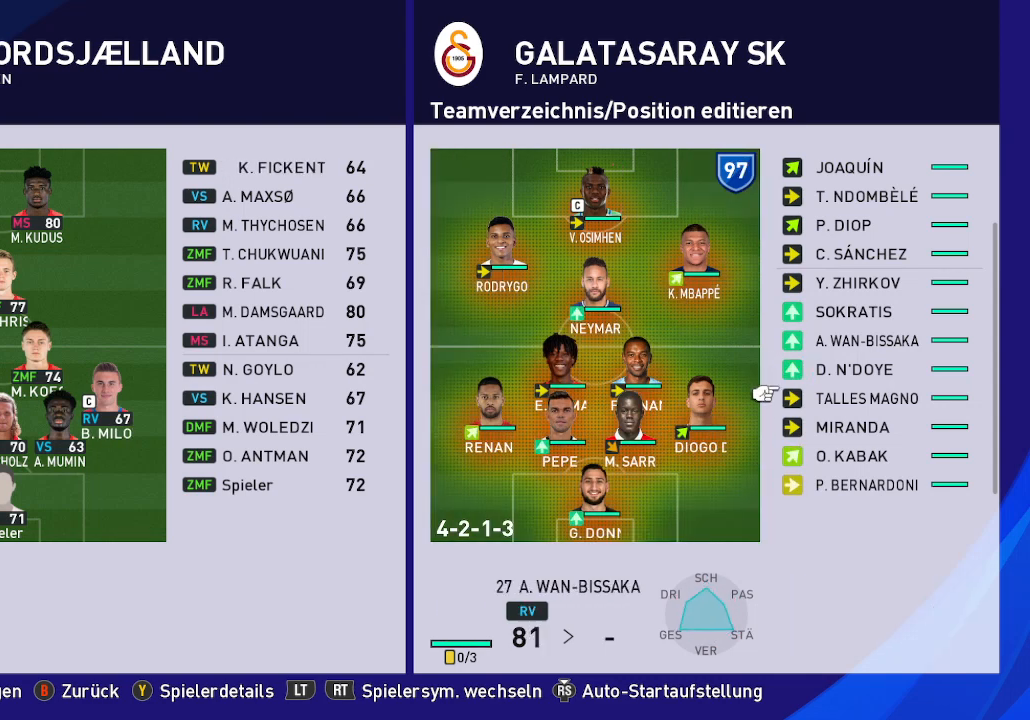
{"buttons": ["DPAD_UP"], "left_stick": "center", "right_stick": "center", "events": []}
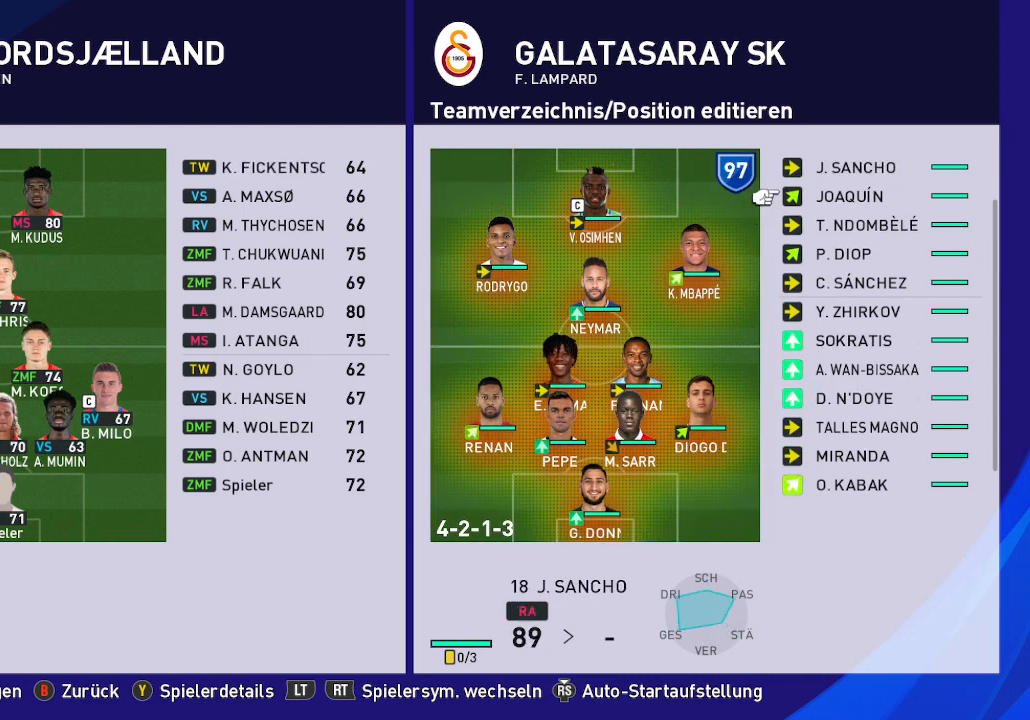
{"buttons": [], "left_stick": "center", "right_stick": "center", "events": [[300, "DPAD_UP", "up"], [333, "R2", "down"], [467, "R2", "up"]]}
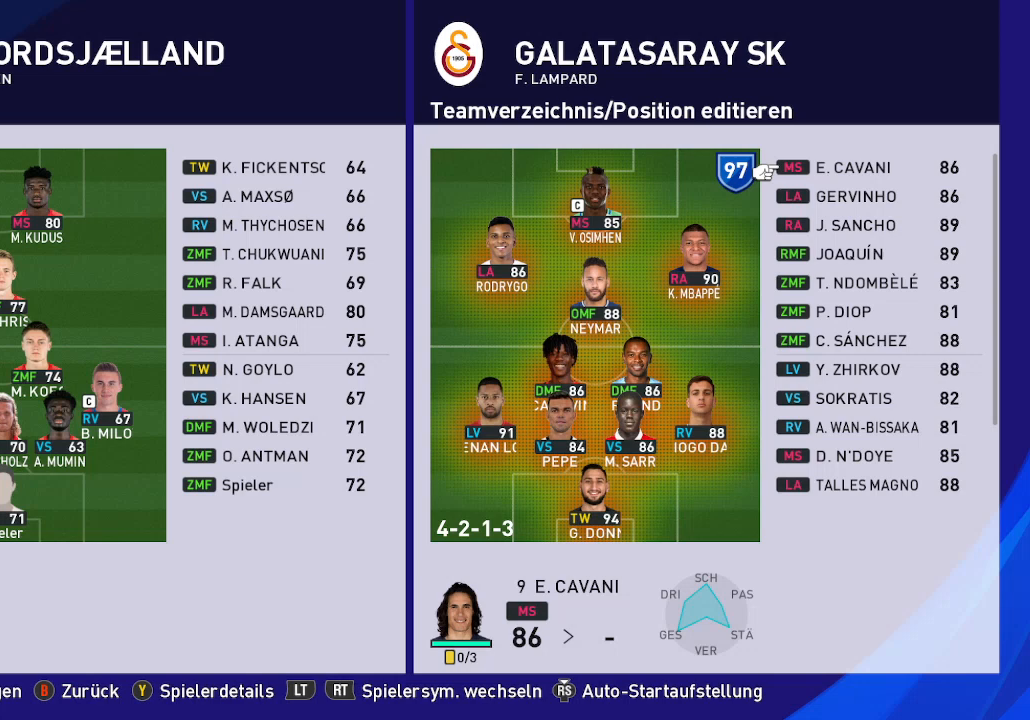
{"buttons": [], "left_stick": "center", "right_stick": "center", "events": [[267, "R2", "down"], [400, "R2", "up"]]}
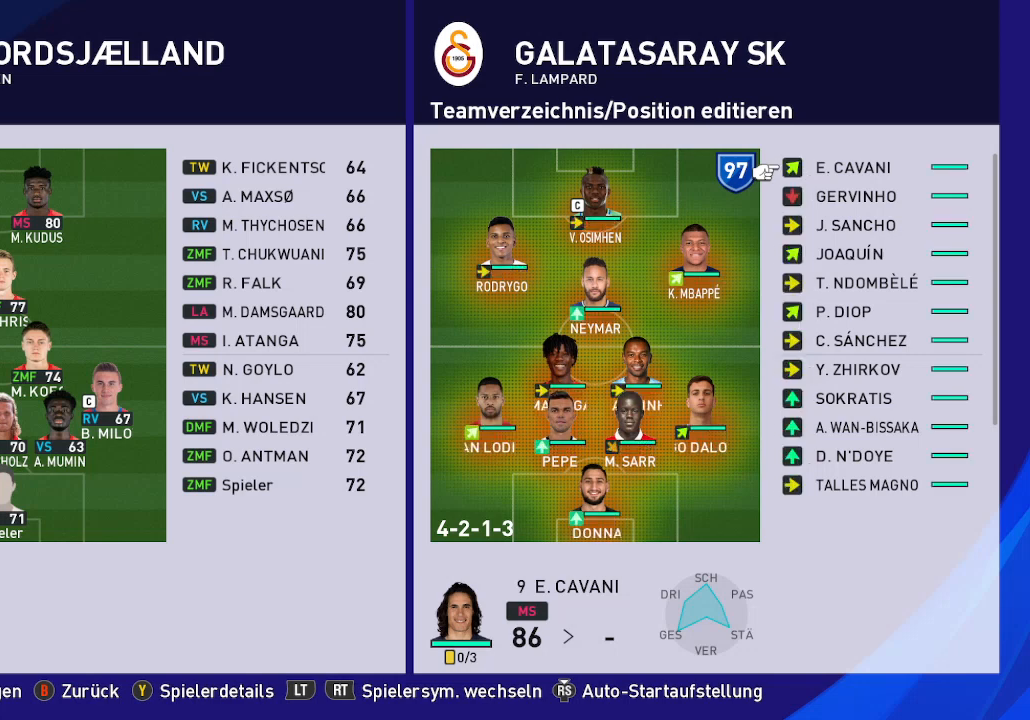
{"buttons": [], "left_stick": "center", "right_stick": "center", "events": [[100, "DPAD_UP", "down"], [300, "DPAD_UP", "up"]]}
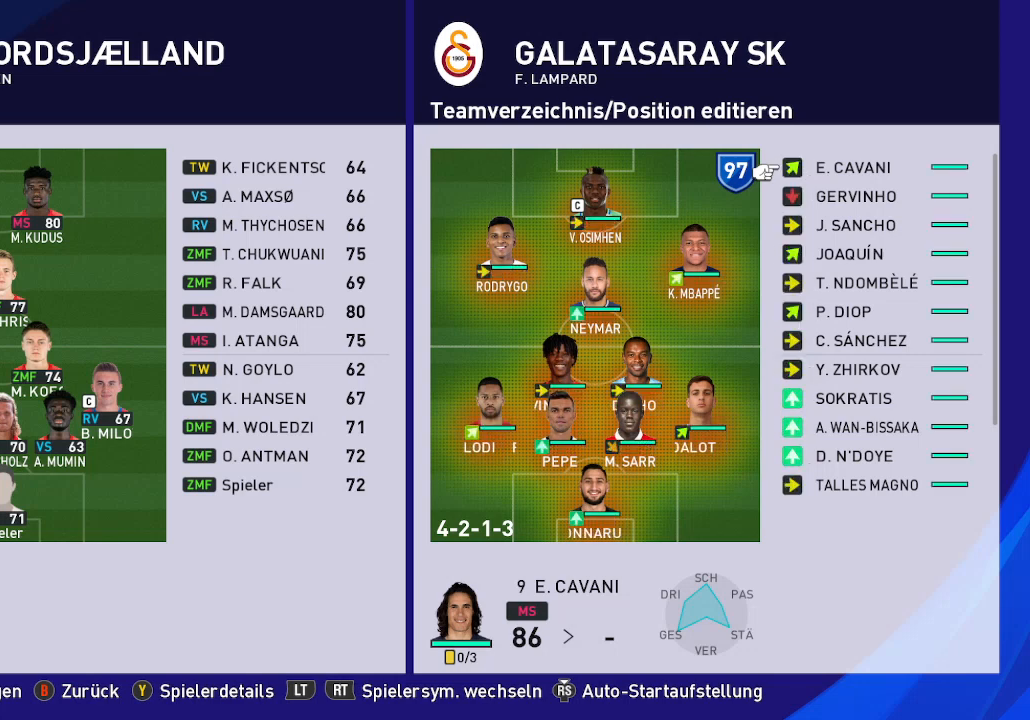
{"buttons": [], "left_stick": "center", "right_stick": "center", "events": [[133, "R2", "down"], [267, "R2", "up"]]}
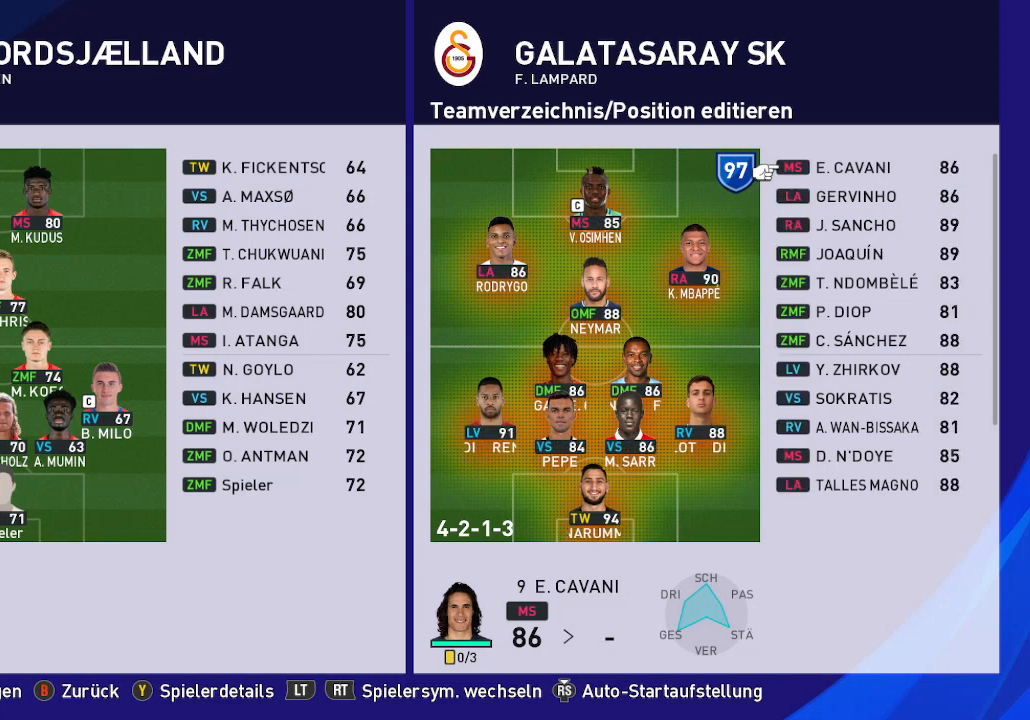
{"buttons": [], "left_stick": "center", "right_stick": "center", "events": [[233, "DPAD_DOWN", "down"], [367, "DPAD_DOWN", "up"]]}
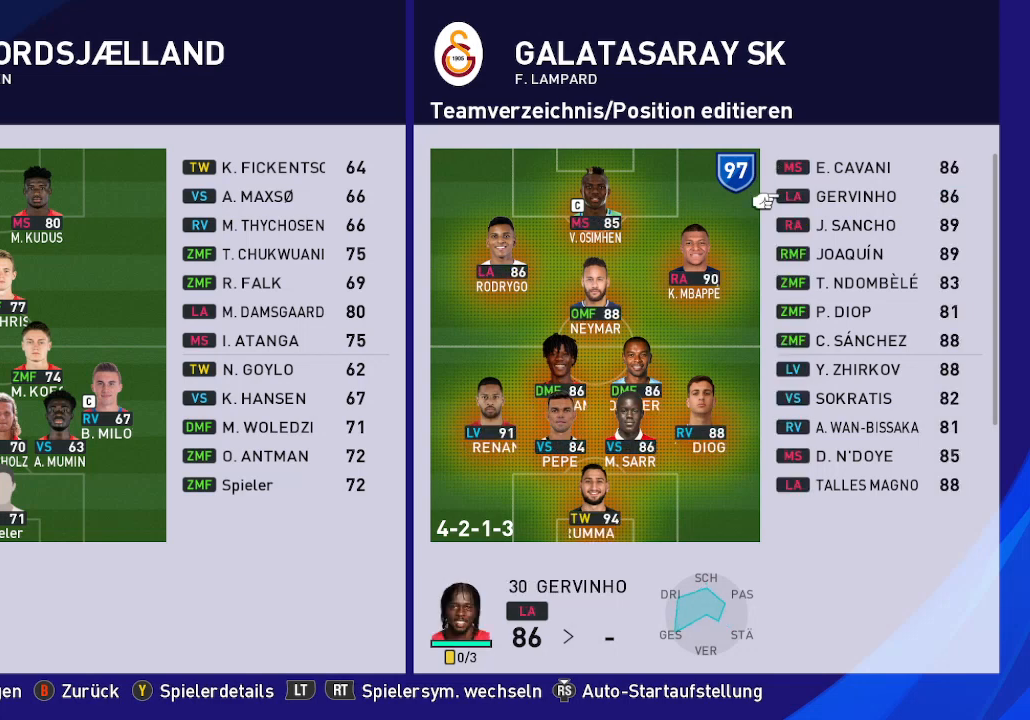
{"buttons": [], "left_stick": "center", "right_stick": "center", "events": [[167, "A", "down"], [267, "A", "up"]]}
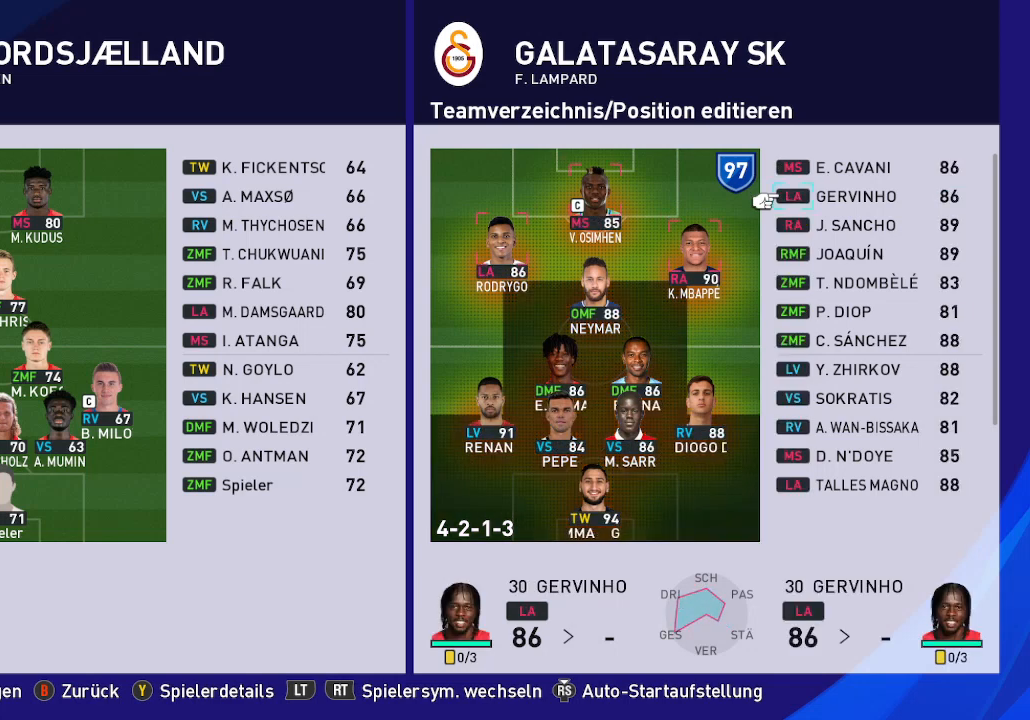
{"buttons": [], "left_stick": "center", "right_stick": "center", "events": [[100, "R2", "down"], [233, "R2", "up"]]}
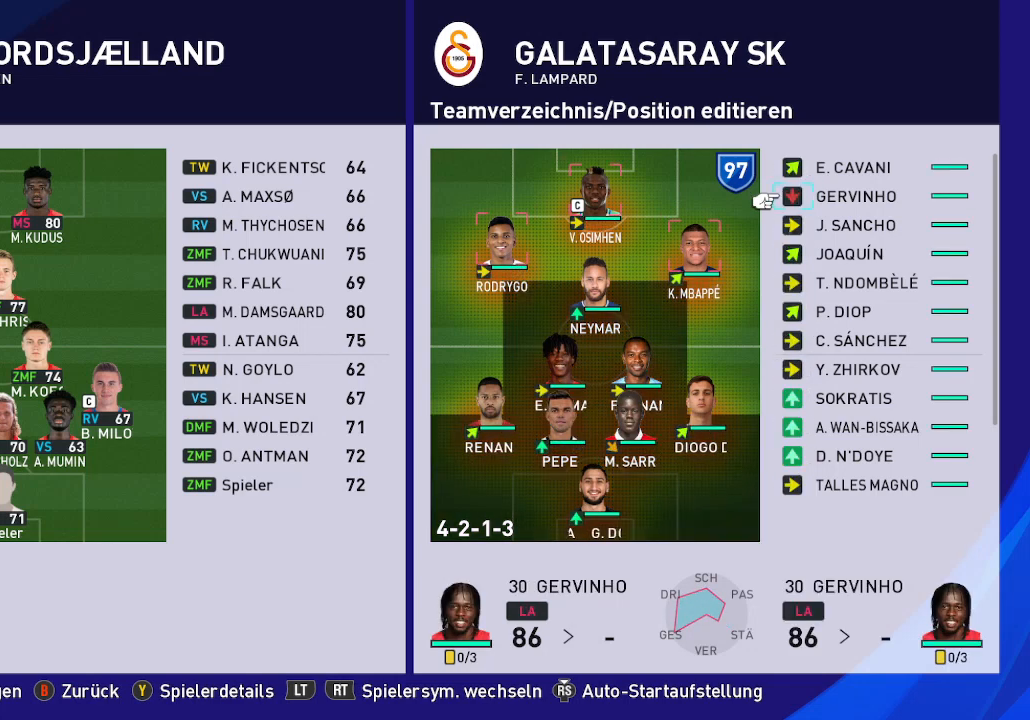
{"buttons": ["DPAD_DOWN"], "left_stick": "center", "right_stick": "center", "events": [[133, "DPAD_DOWN", "down"]]}
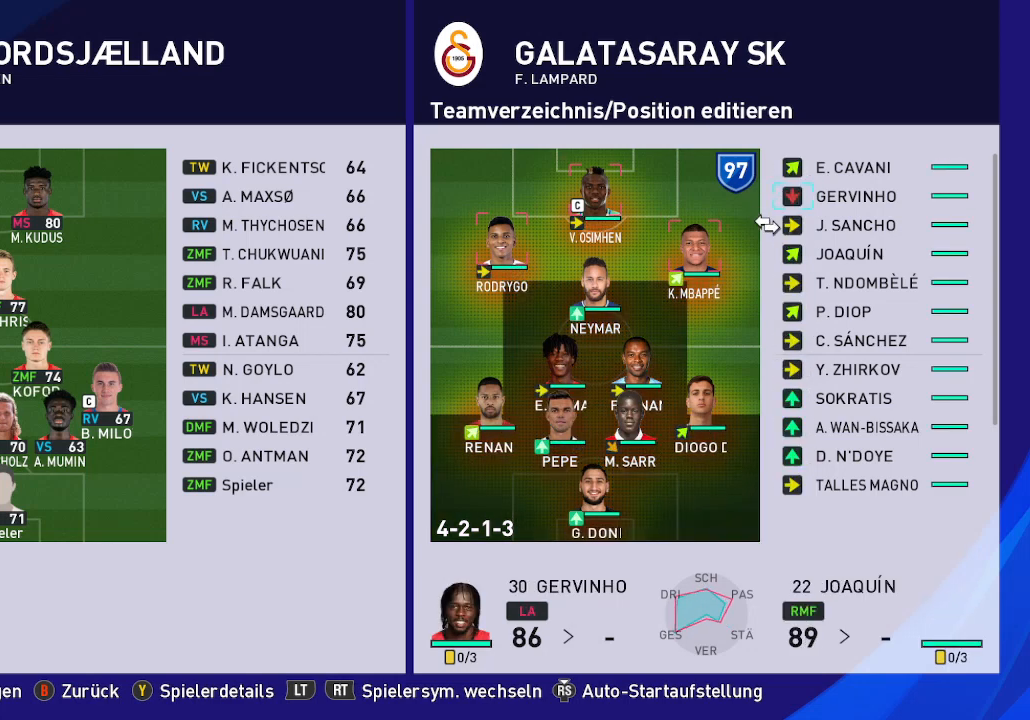
{"buttons": ["DPAD_DOWN"], "left_stick": "center", "right_stick": "center", "events": [[133, "DPAD_DOWN", "up"], [500, "DPAD_DOWN", "down"]]}
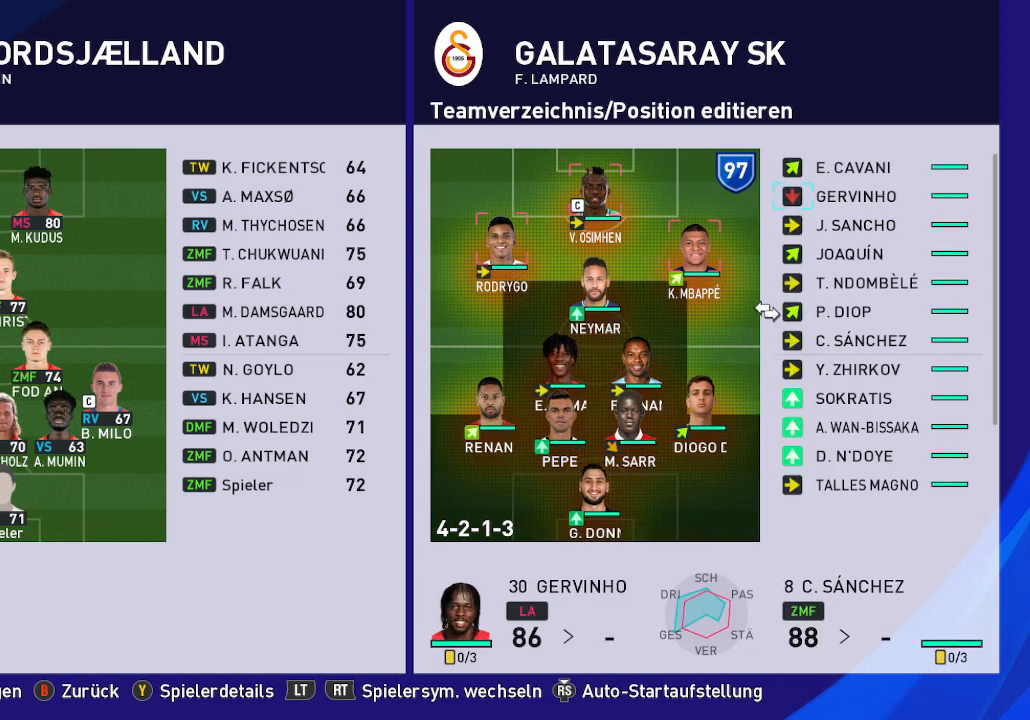
{"buttons": ["DPAD_DOWN"], "left_stick": "center", "right_stick": "center", "events": []}